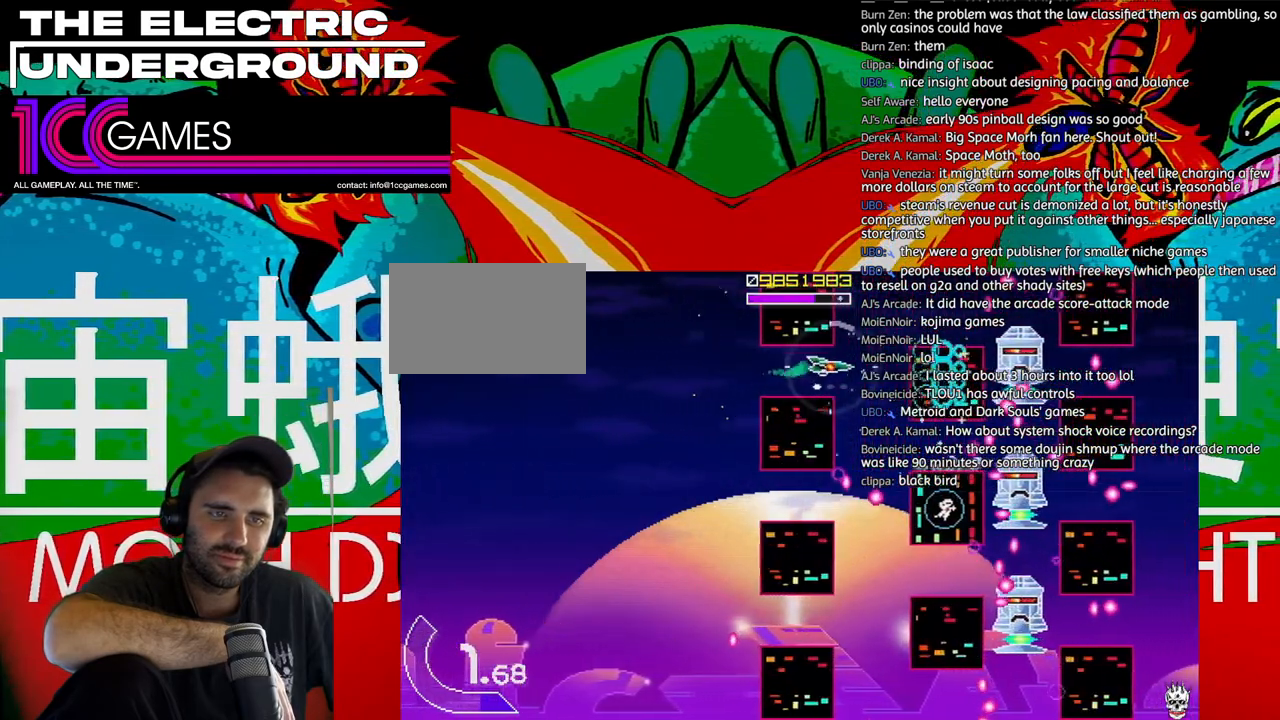
Gameplay with a controller (arcade stick); each line is a JSON object with the inputs held at the frame after it. "events" lists button and stick changes between this image and that frame as [ms after this image, input, new state], when the widget could be followed in between. Not read: L3 R3.
{"buttons": ["SQUARE", "TRIANGLE"], "left_stick": "center", "events": [[150, "left_stick", "up"], [383, "left_stick", "center"]]}
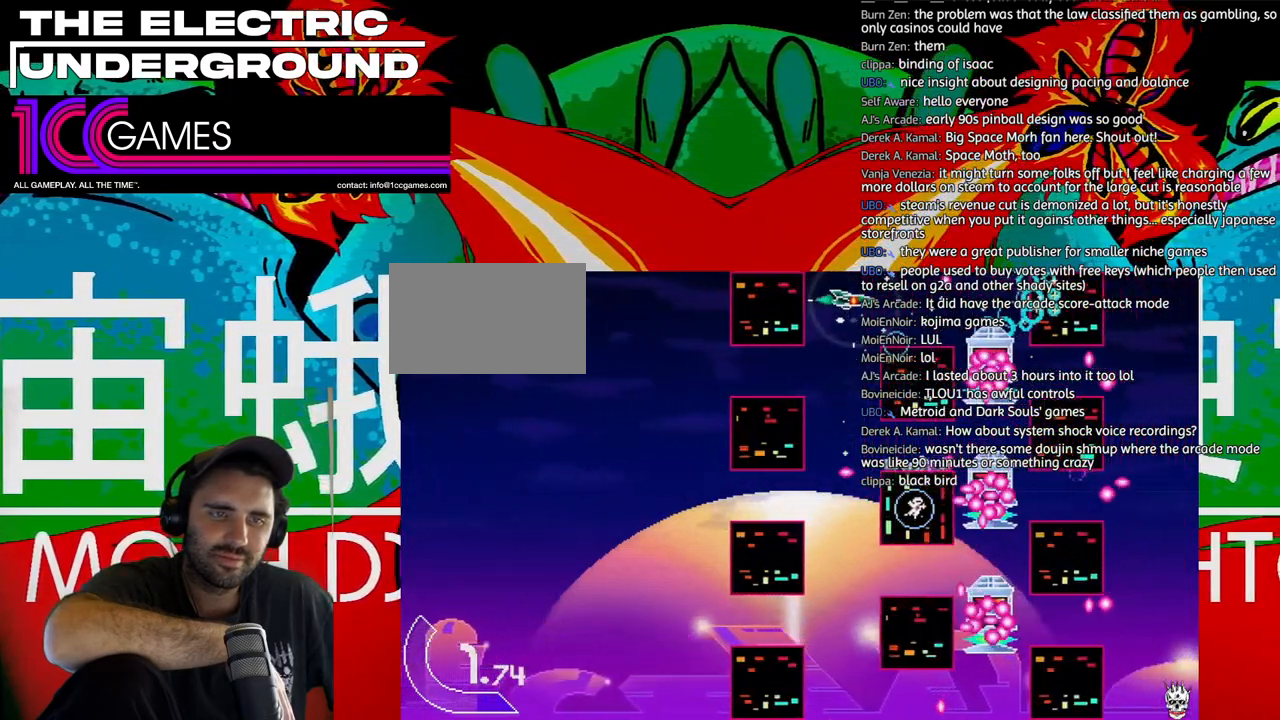
{"buttons": ["SQUARE", "TRIANGLE"], "left_stick": "left"}
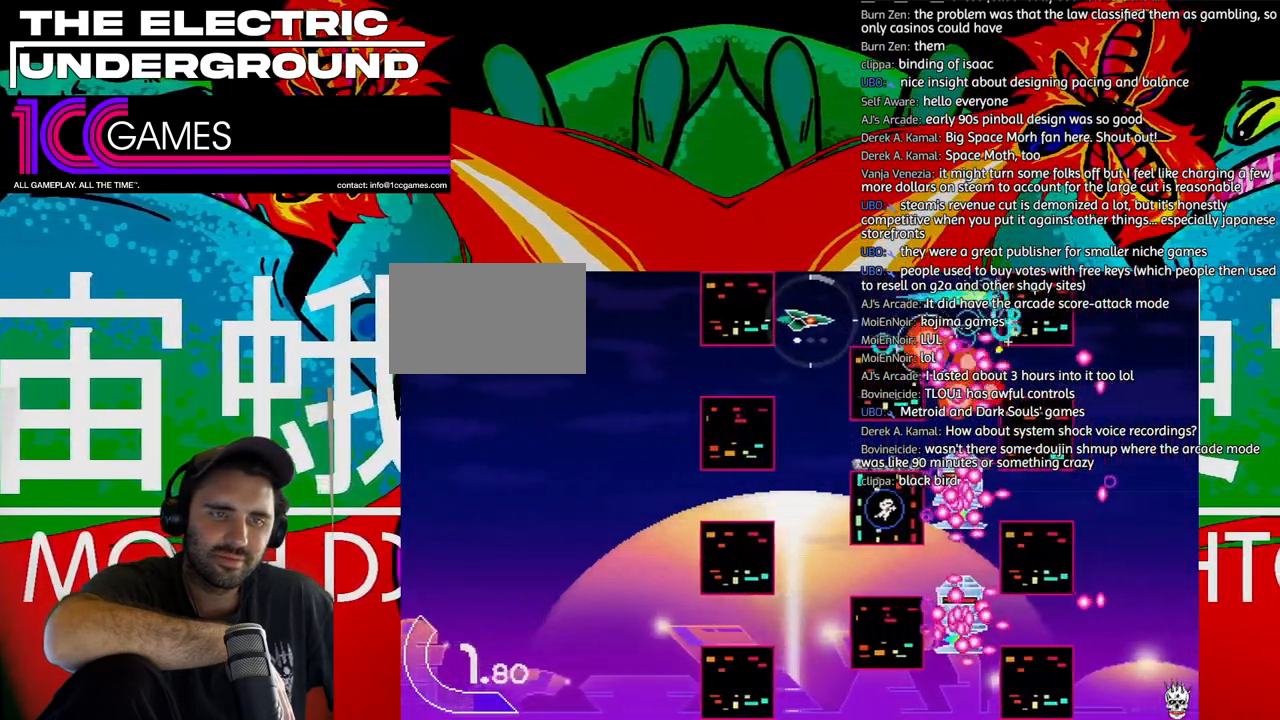
{"buttons": ["SQUARE", "TRIANGLE"], "left_stick": "up", "events": [[383, "left_stick", "center"], [483, "left_stick", "up"]]}
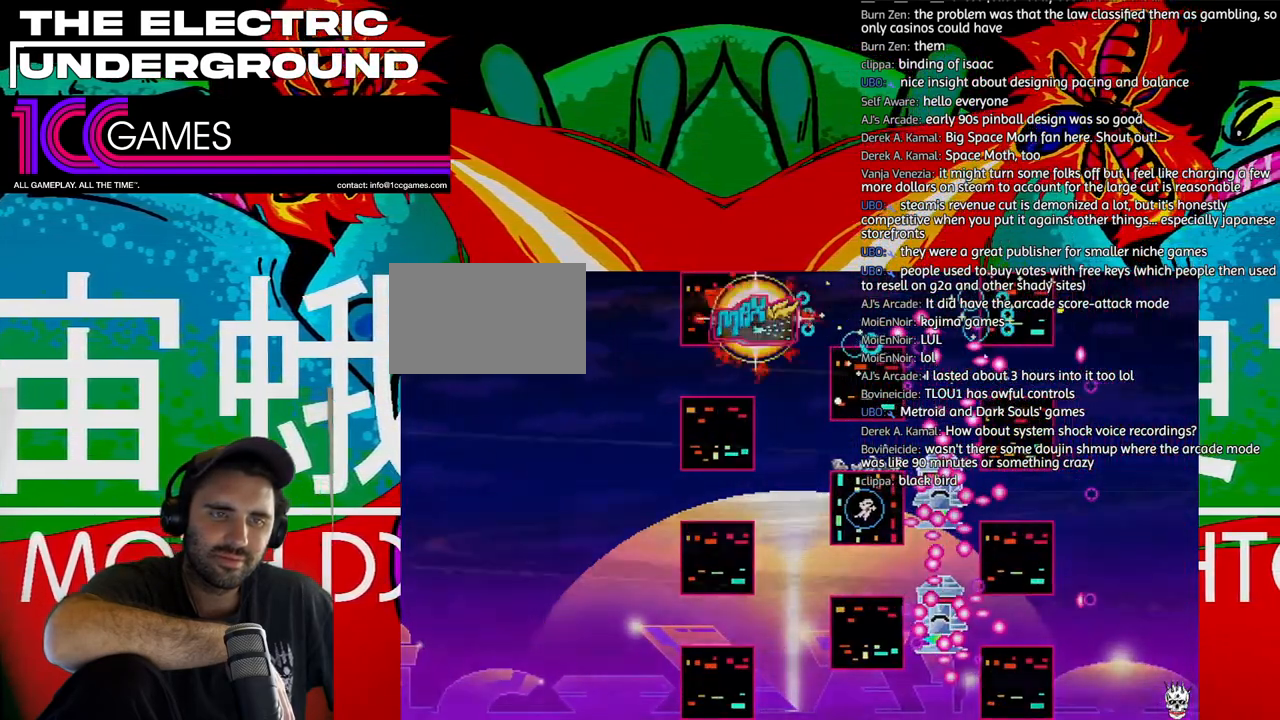
{"buttons": [], "left_stick": "center", "events": [[117, "left_stick", "center"], [483, "SQUARE", "up"], [483, "TRIANGLE", "up"]]}
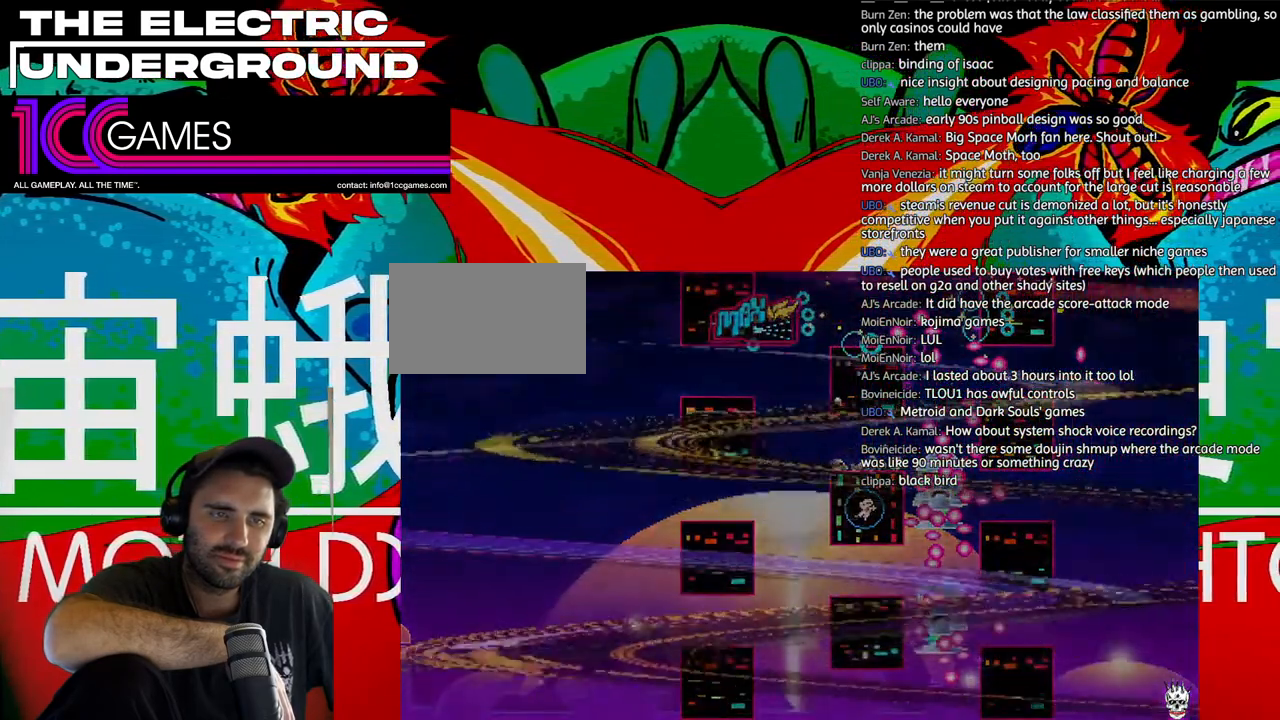
{"buttons": [], "left_stick": "center", "events": []}
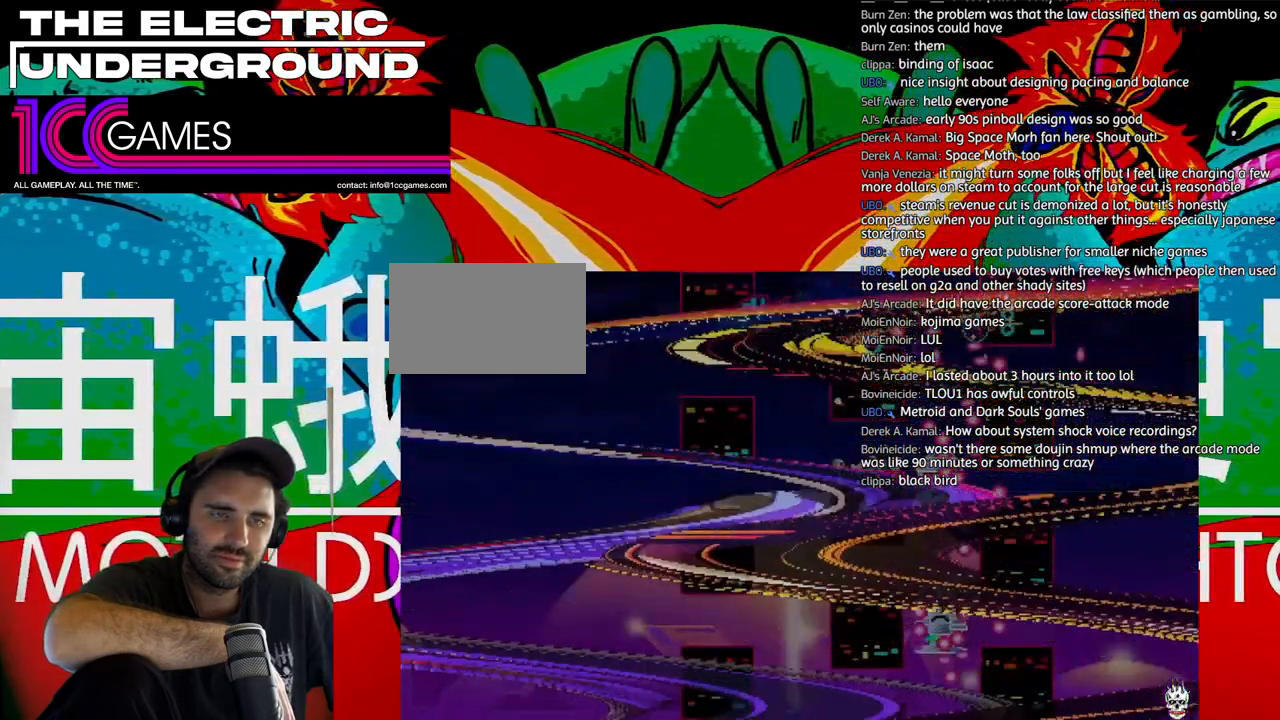
{"buttons": [], "left_stick": "center", "events": []}
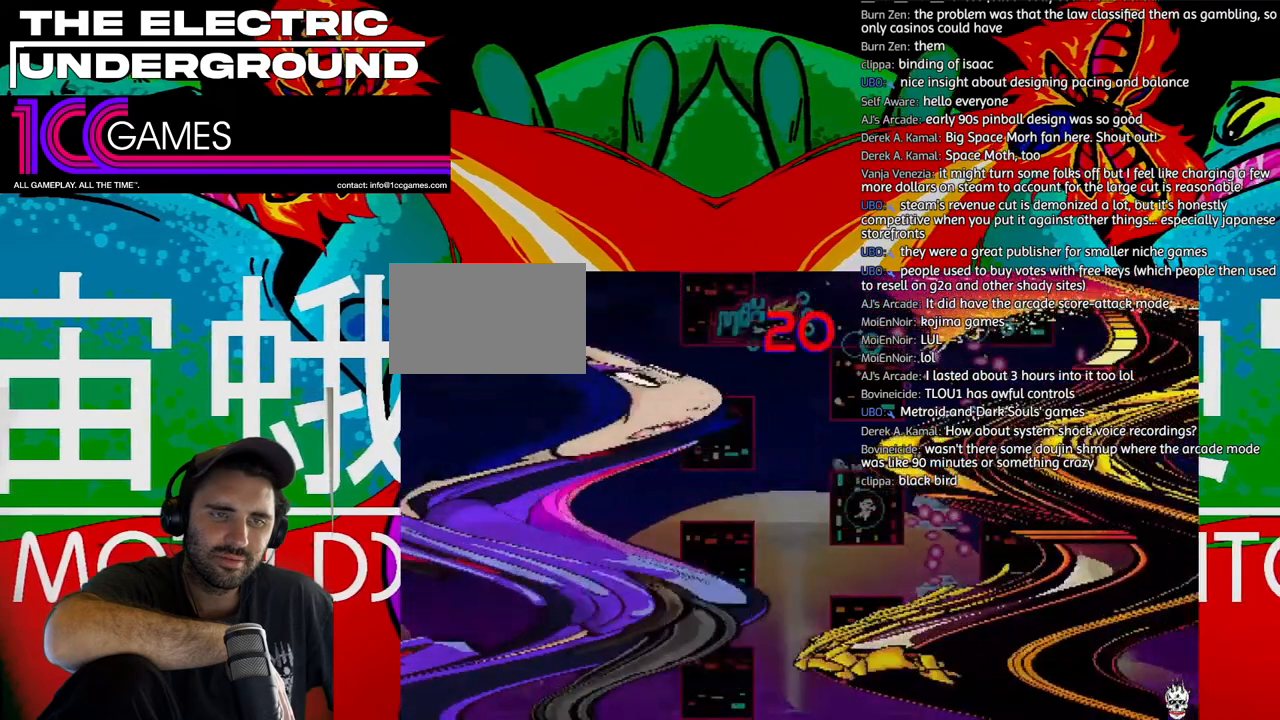
{"buttons": ["SQUARE"], "left_stick": "center", "events": [[483, "SQUARE", "down"]]}
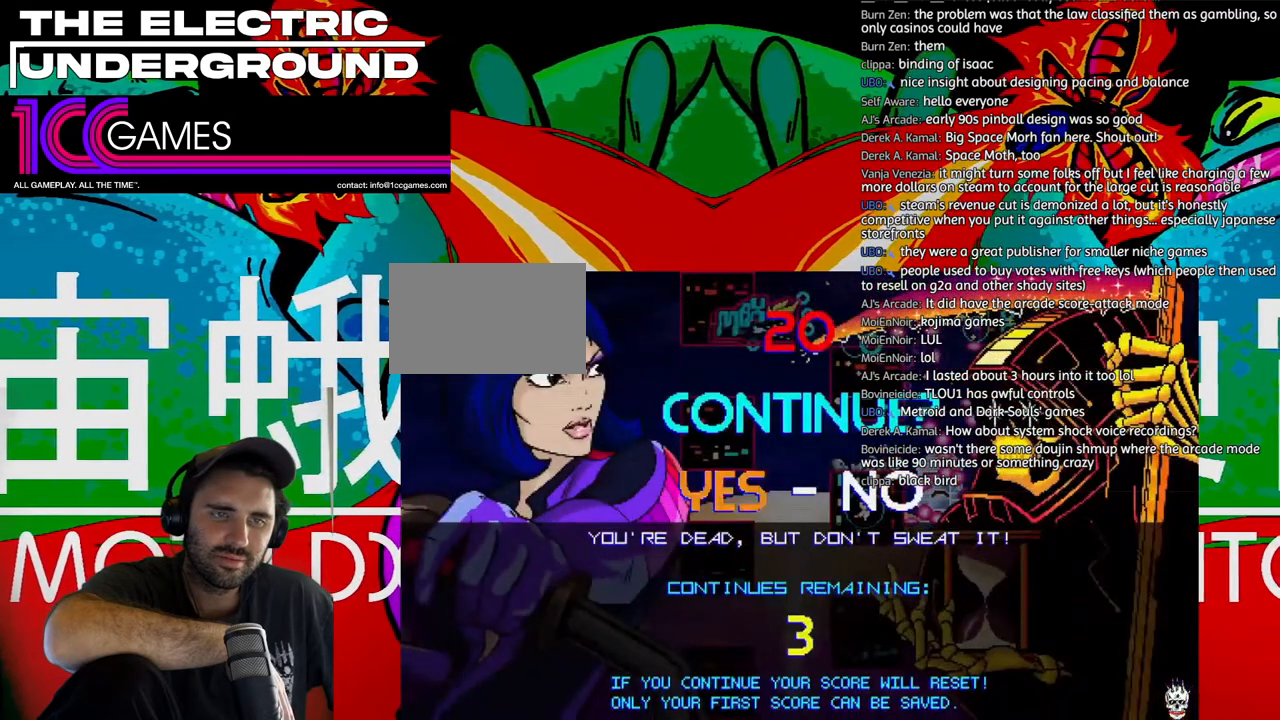
{"buttons": [], "left_stick": "center", "events": [[117, "SQUARE", "up"], [383, "TRIANGLE", "down"], [483, "TRIANGLE", "up"]]}
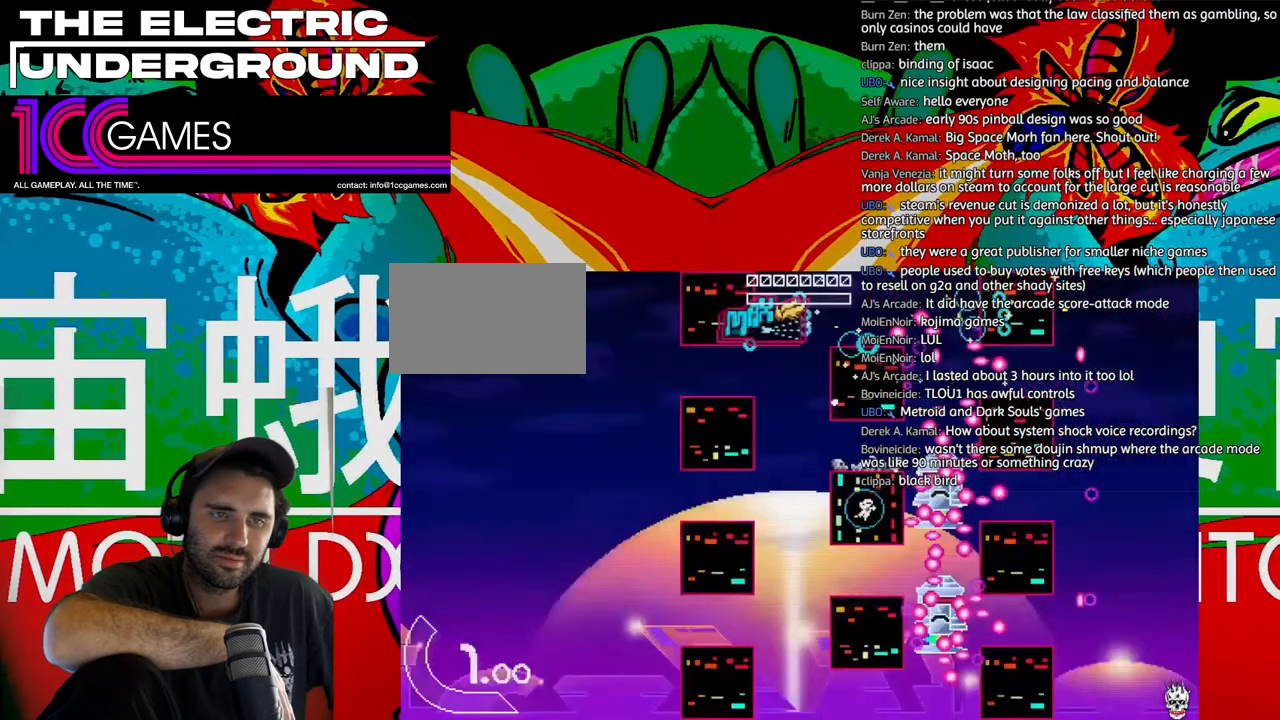
{"buttons": [], "left_stick": "right", "events": [[483, "left_stick", "right"]]}
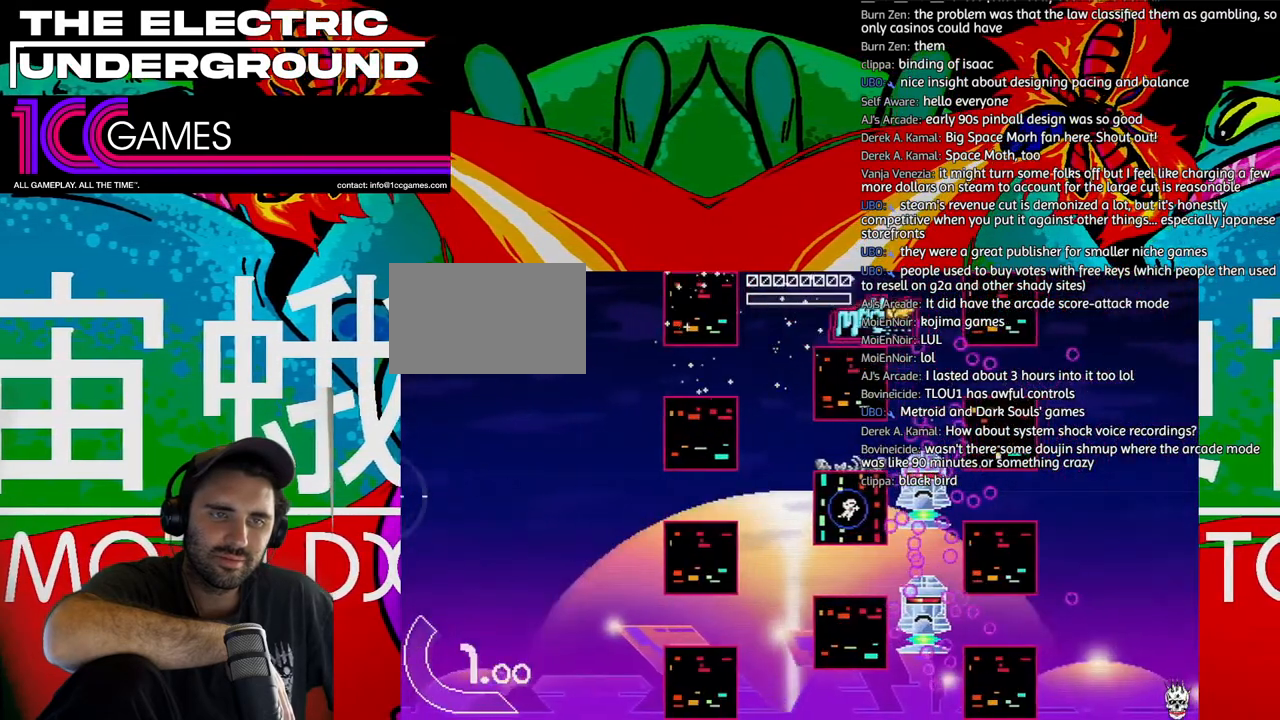
{"buttons": ["TRIANGLE"], "left_stick": "right"}
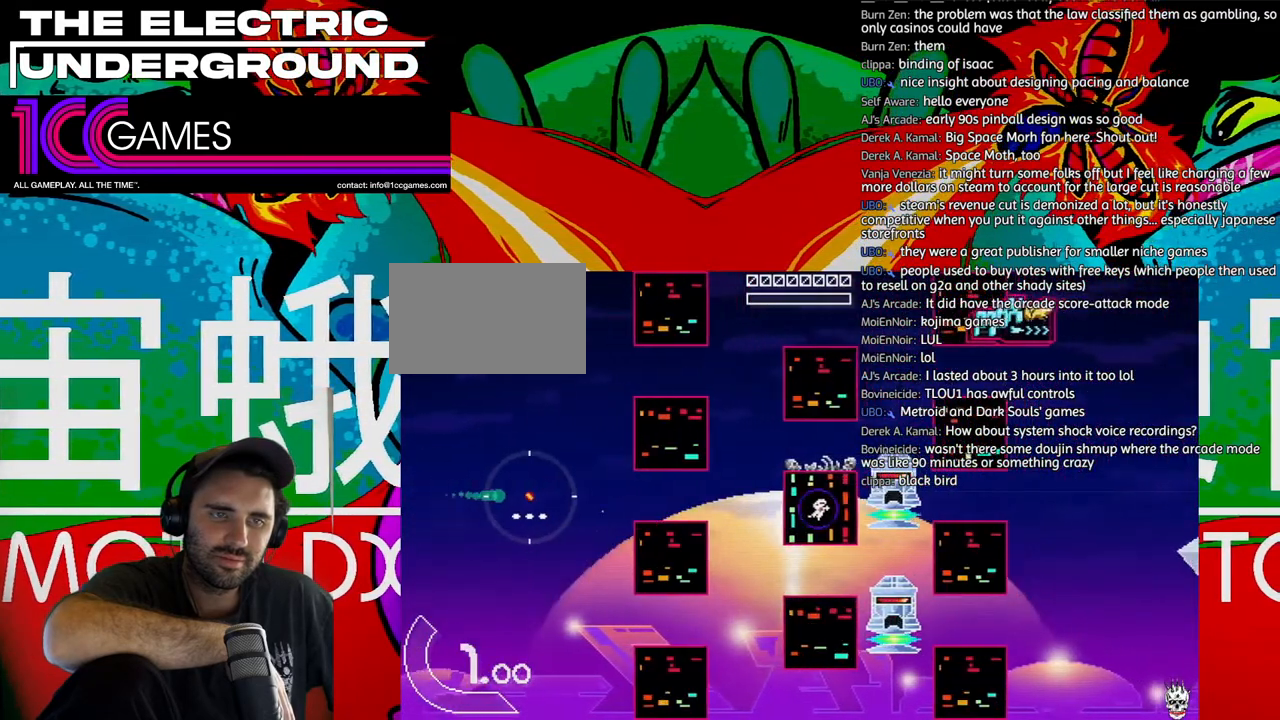
{"buttons": ["TRIANGLE"], "left_stick": "up-right", "events": [[217, "left_stick", "up-right"]]}
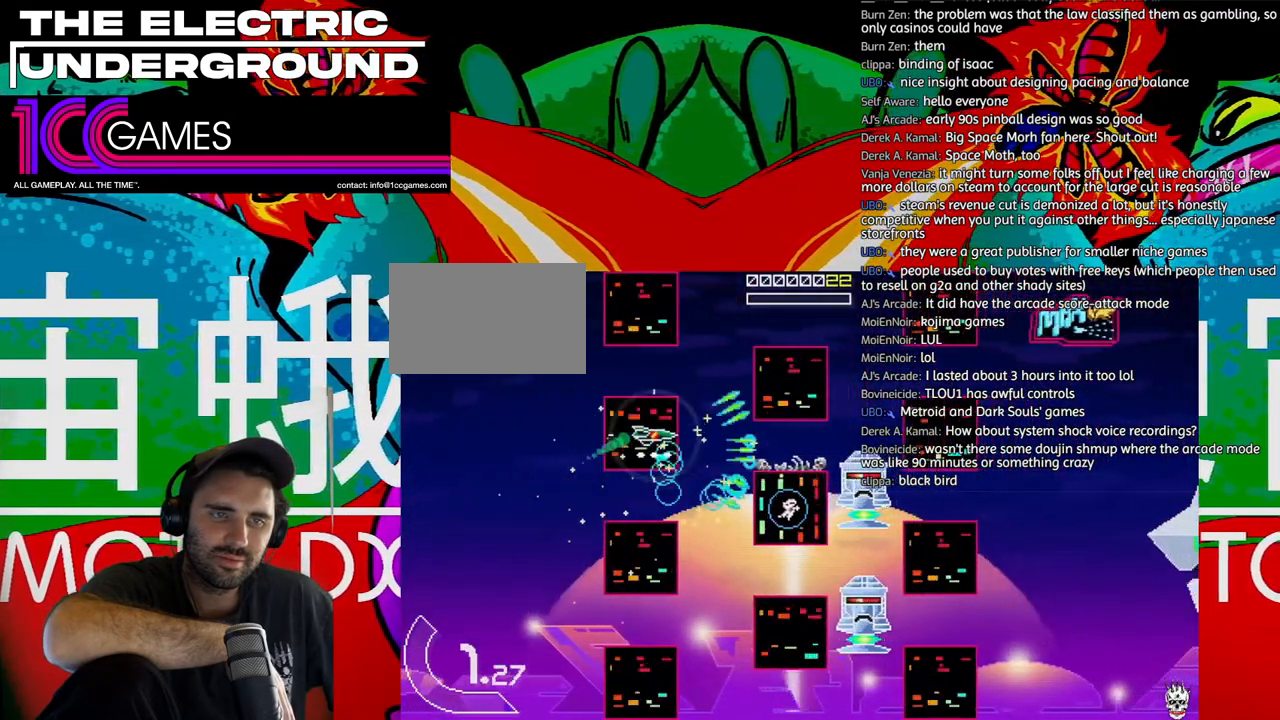
{"buttons": ["TRIANGLE"], "left_stick": "right", "events": [[183, "left_stick", "right"]]}
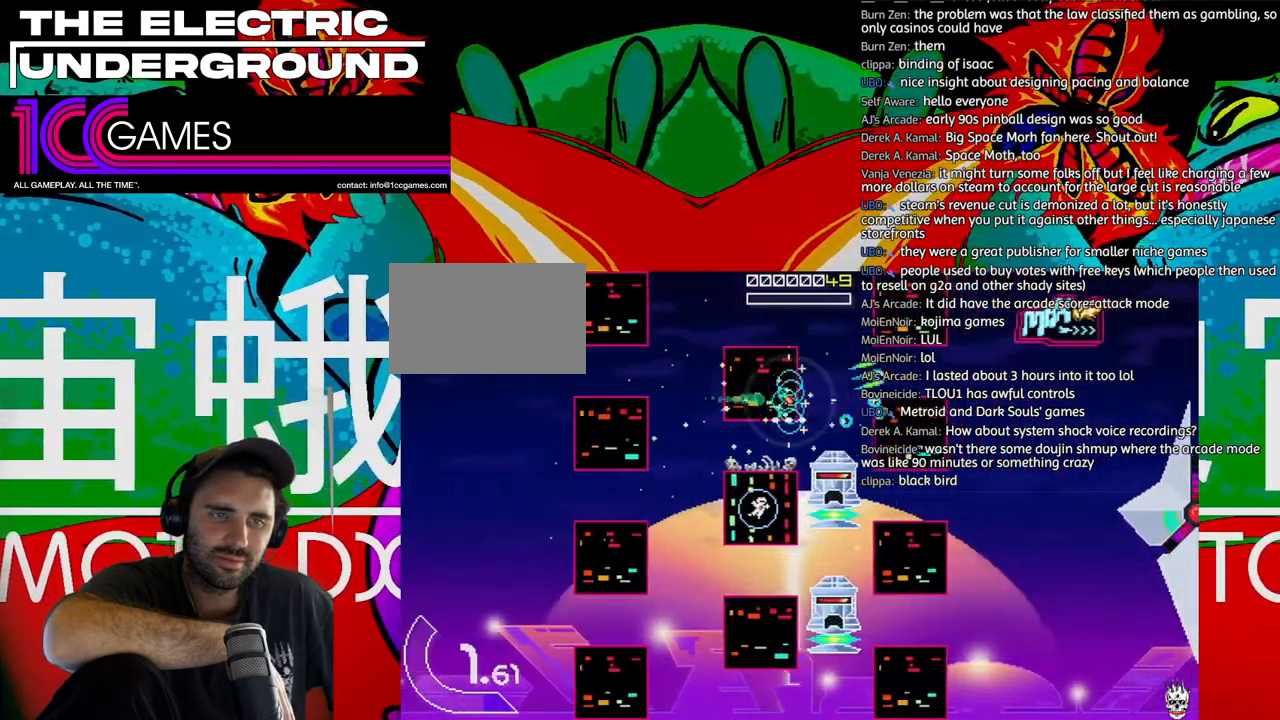
{"buttons": ["TRIANGLE"], "left_stick": "right", "events": [[117, "left_stick", "up-right"], [417, "left_stick", "right"]]}
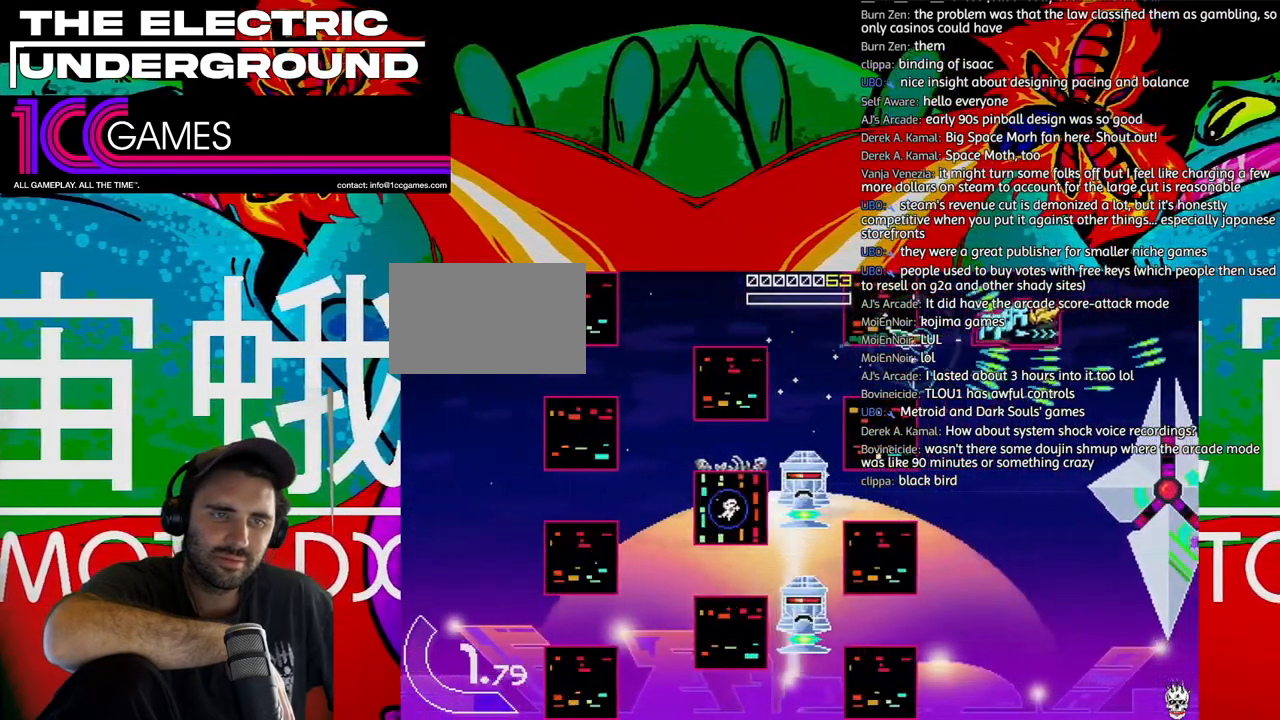
{"buttons": ["SQUARE", "TRIANGLE"], "left_stick": "down", "events": [[217, "SQUARE", "down"], [250, "left_stick", "down"]]}
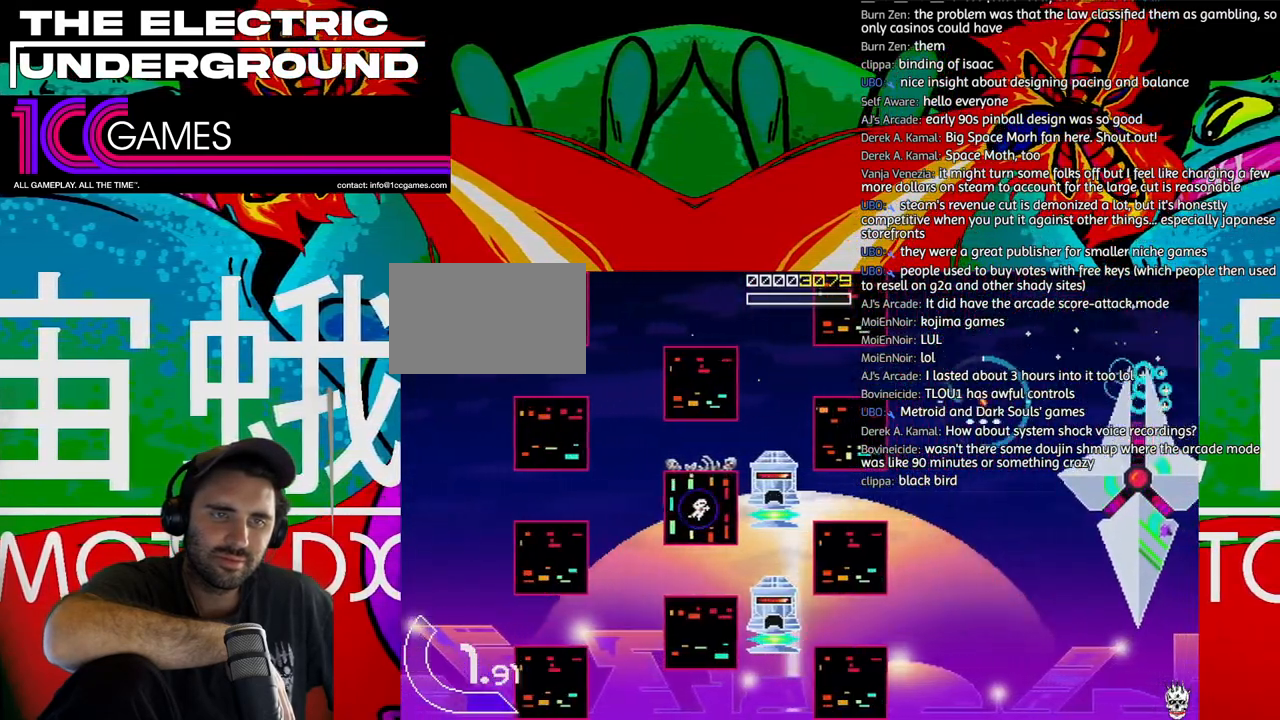
{"buttons": ["SQUARE", "TRIANGLE"], "left_stick": "center", "events": [[117, "left_stick", "left"], [183, "left_stick", "down-left"], [283, "left_stick", "left"], [417, "left_stick", "center"]]}
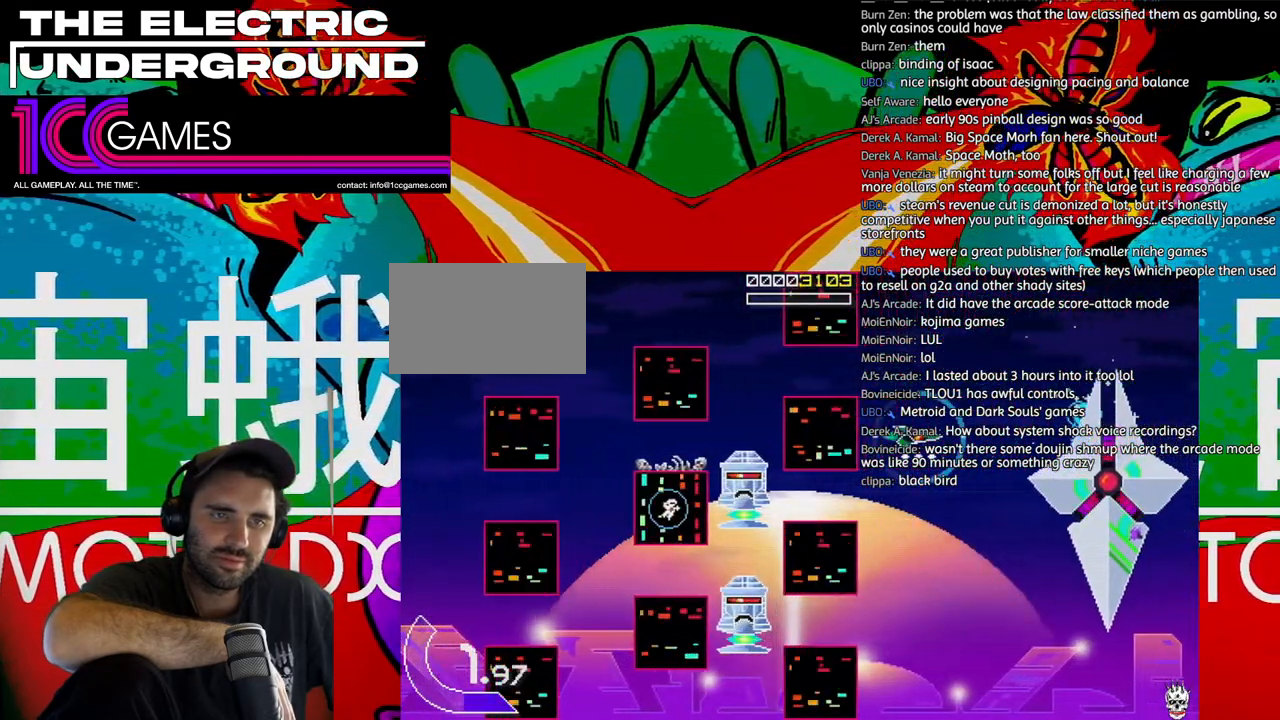
{"buttons": ["SQUARE", "TRIANGLE"], "left_stick": "center"}
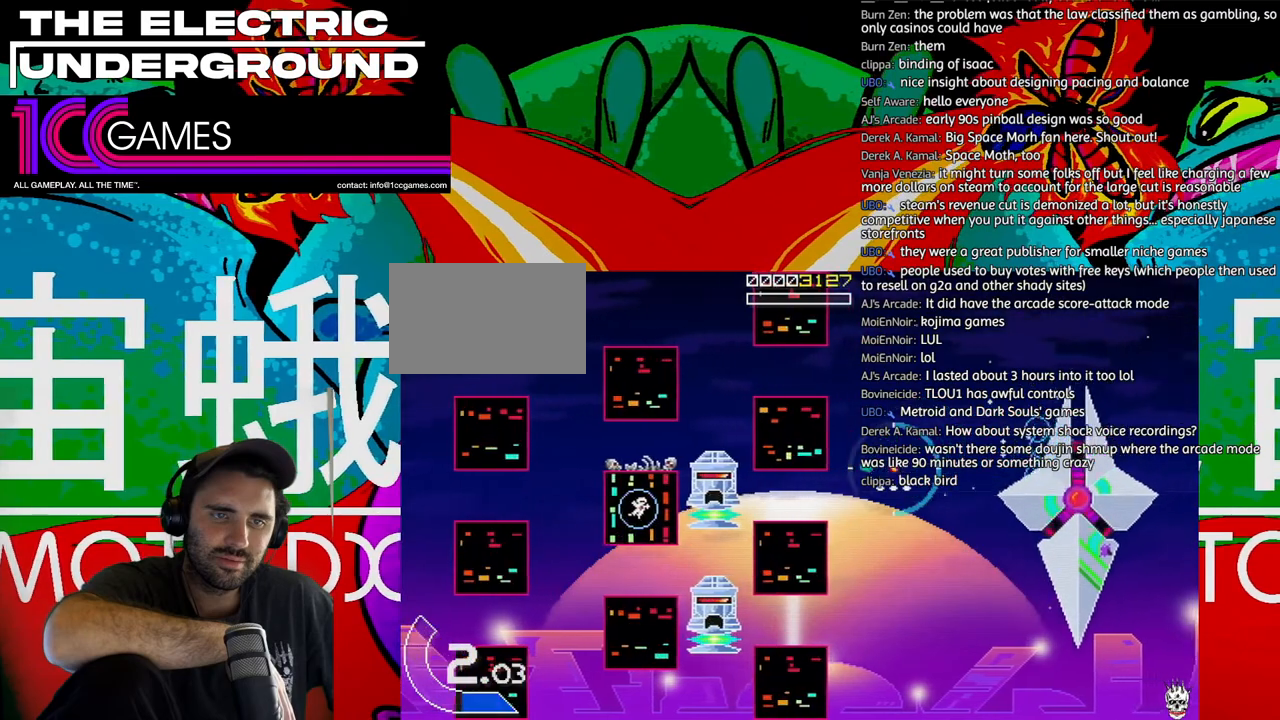
{"buttons": ["SQUARE", "TRIANGLE"], "left_stick": "center"}
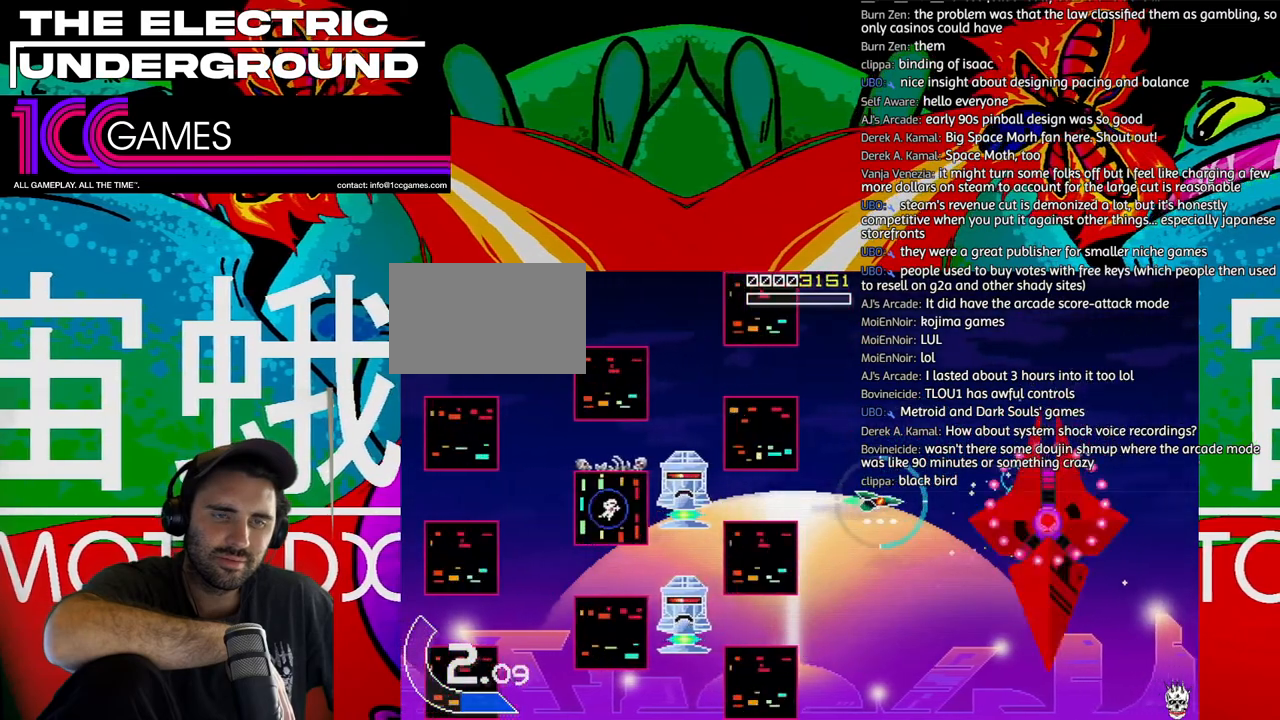
{"buttons": ["SQUARE", "TRIANGLE"], "left_stick": "left", "events": [[17, "left_stick", "down"], [117, "left_stick", "left"], [217, "left_stick", "down"], [283, "CIRCLE", "down"], [317, "left_stick", "left"], [417, "left_stick", "center"], [450, "CIRCLE", "up"], [483, "left_stick", "left"]]}
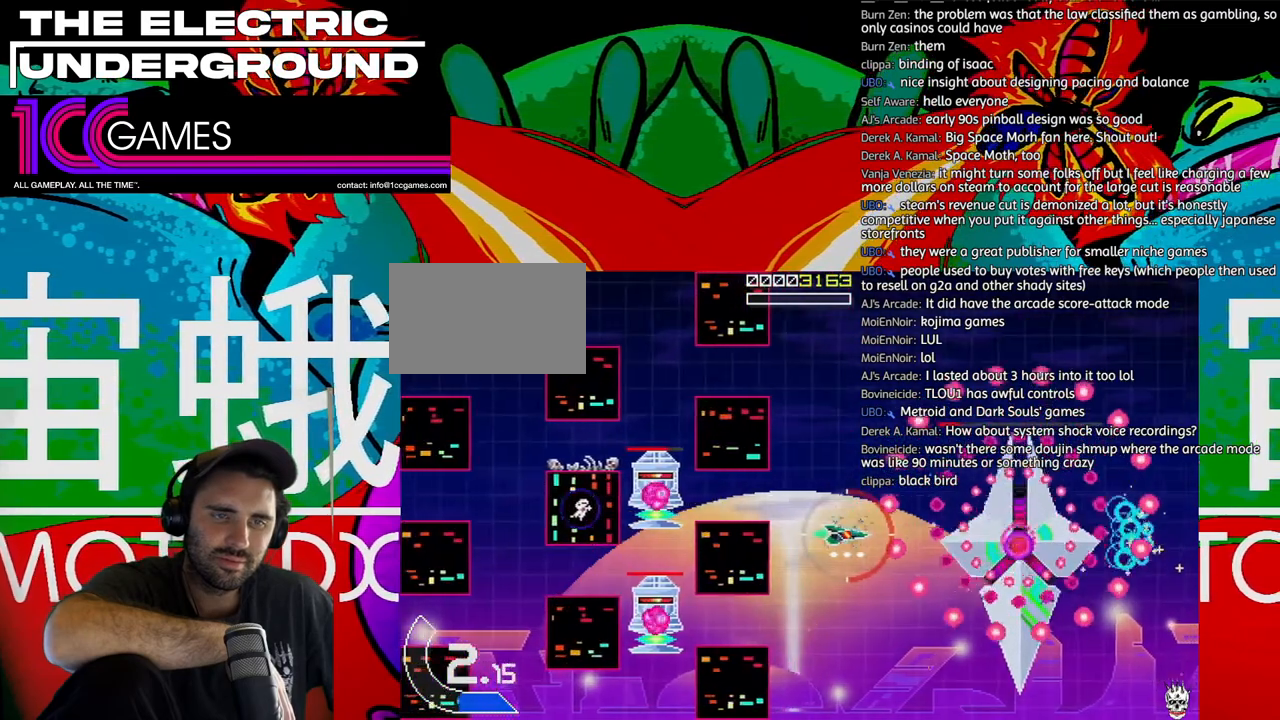
{"buttons": ["SQUARE", "TRIANGLE"], "left_stick": "center", "events": [[250, "left_stick", "center"], [350, "left_stick", "left"], [417, "left_stick", "center"]]}
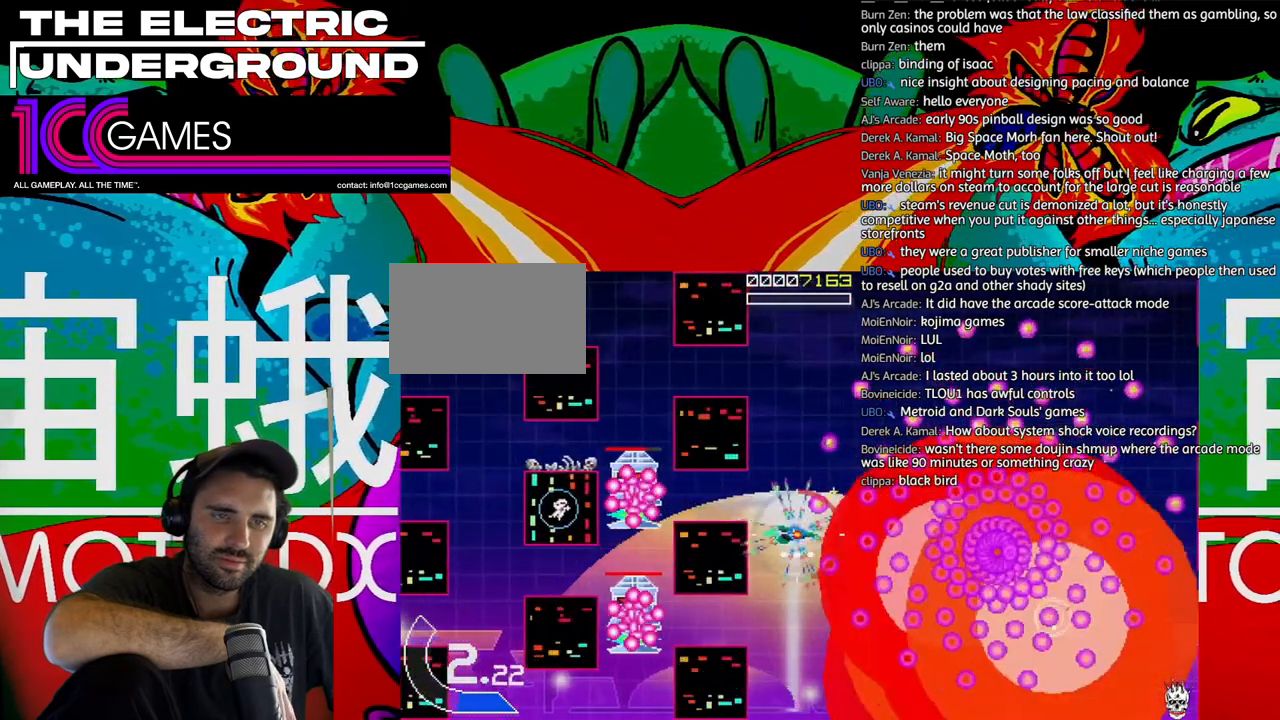
{"buttons": ["SQUARE", "TRIANGLE"], "left_stick": "right", "events": [[17, "left_stick", "left"], [83, "left_stick", "center"], [450, "left_stick", "right"]]}
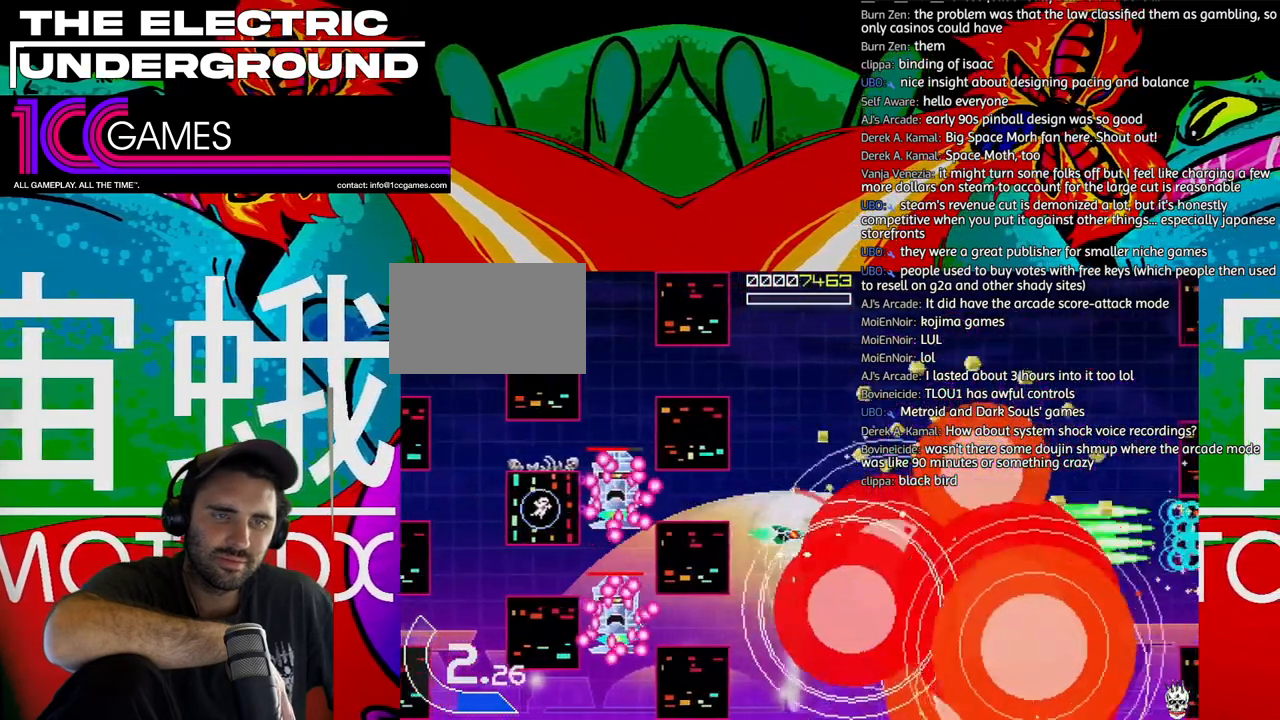
{"buttons": ["SQUARE", "TRIANGLE"], "left_stick": "right"}
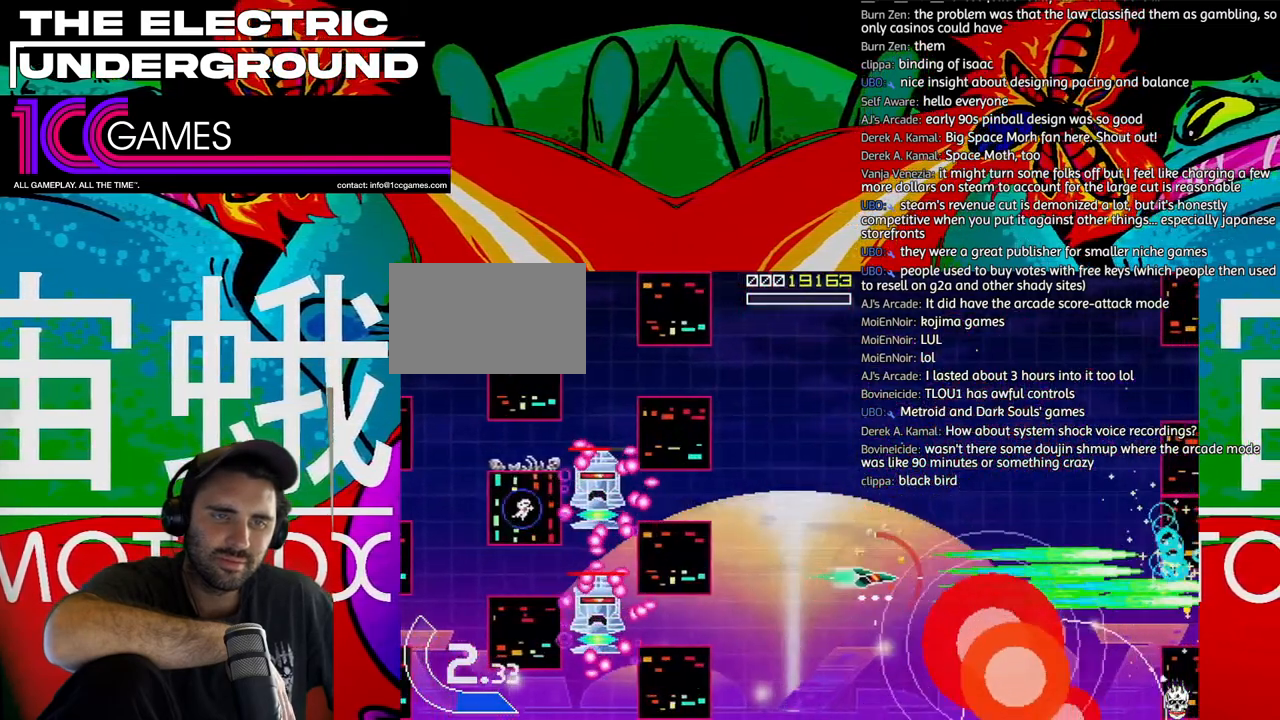
{"buttons": ["SQUARE", "TRIANGLE"], "left_stick": "center", "events": [[283, "left_stick", "down-right"], [483, "left_stick", "center"]]}
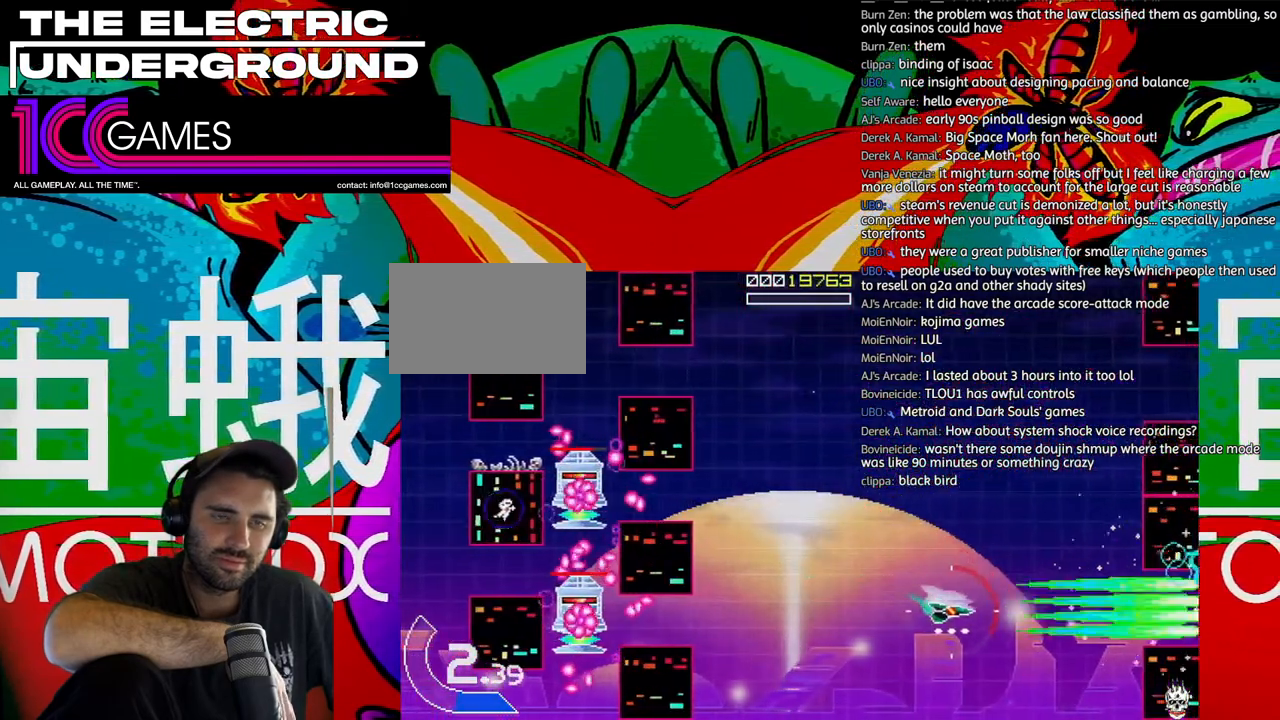
{"buttons": ["TRIANGLE"], "left_stick": "center", "events": [[17, "left_stick", "left"], [117, "left_stick", "center"], [283, "SQUARE", "up"]]}
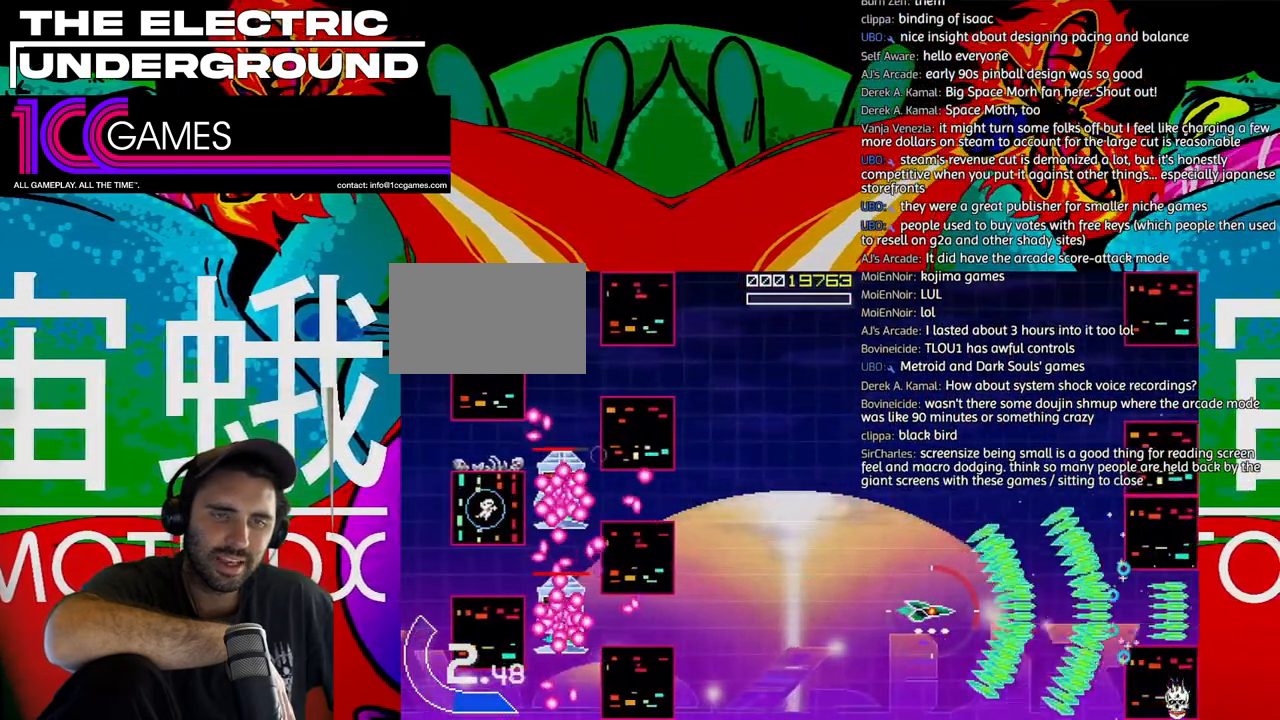
{"buttons": ["TRIANGLE"], "left_stick": "center", "events": []}
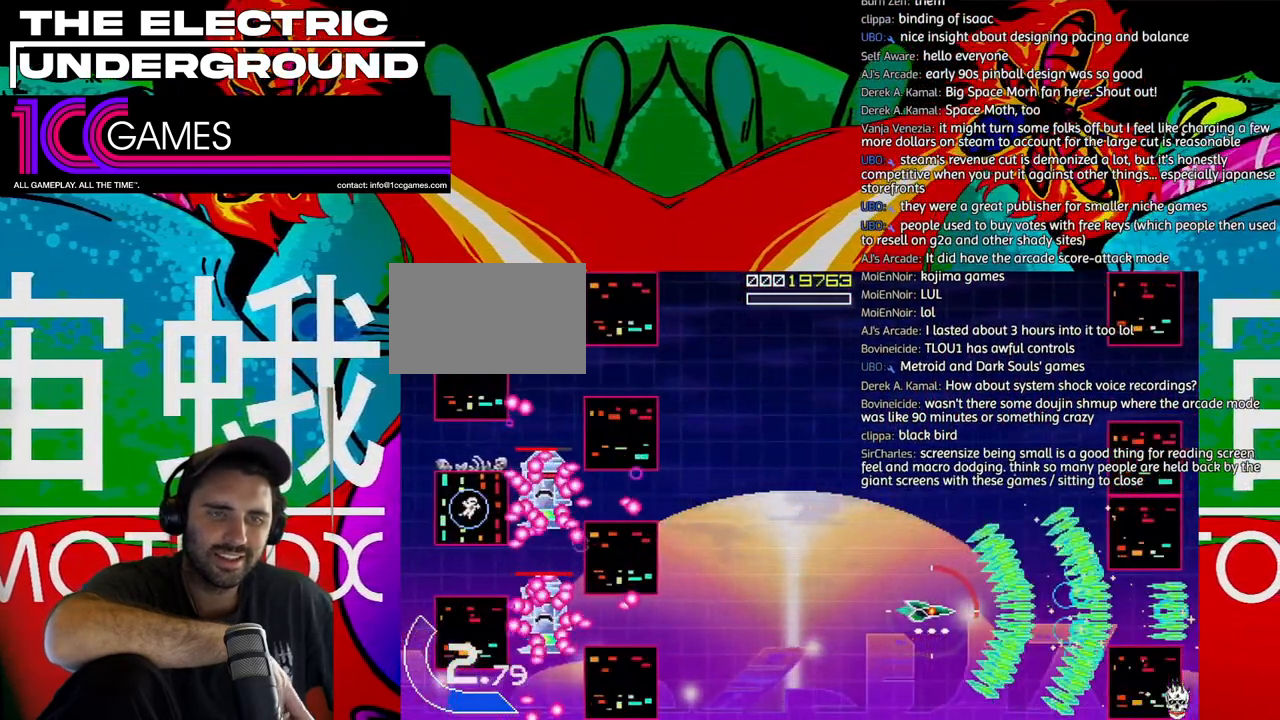
{"buttons": ["TRIANGLE"], "left_stick": "right", "events": [[117, "left_stick", "right"]]}
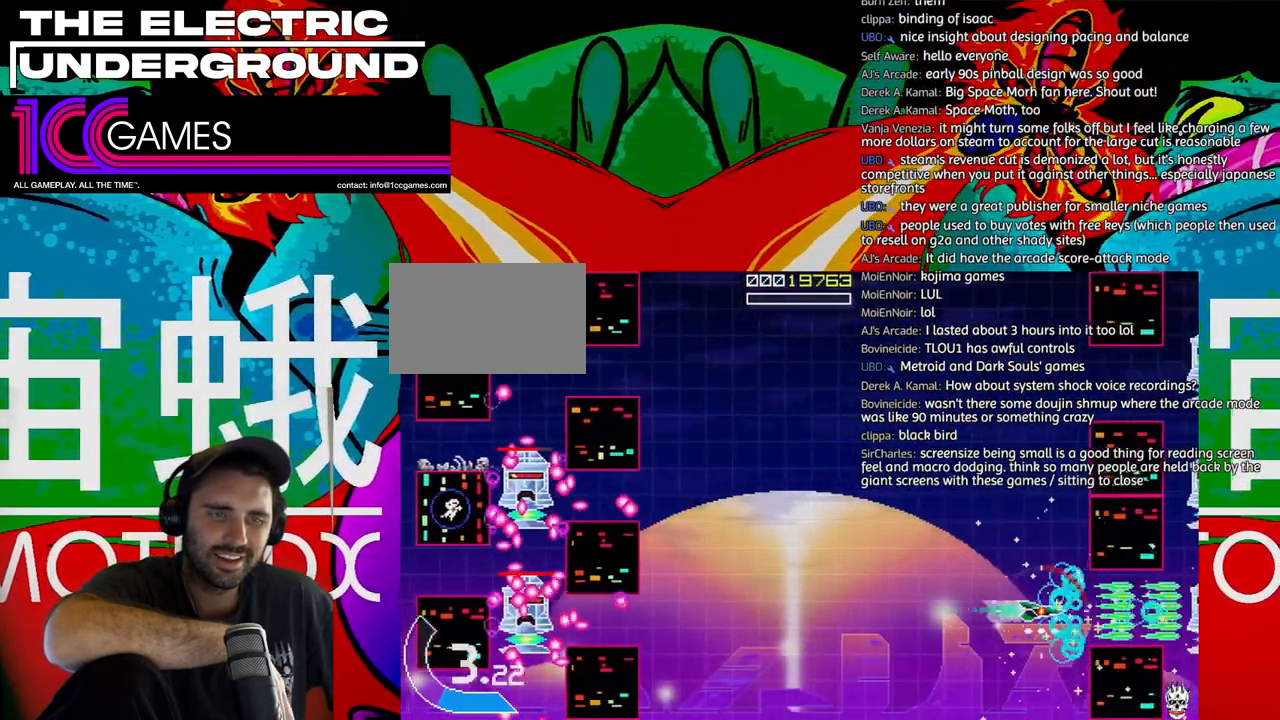
{"buttons": ["SQUARE", "TRIANGLE"], "left_stick": "center", "events": [[83, "left_stick", "center"], [417, "SQUARE", "down"]]}
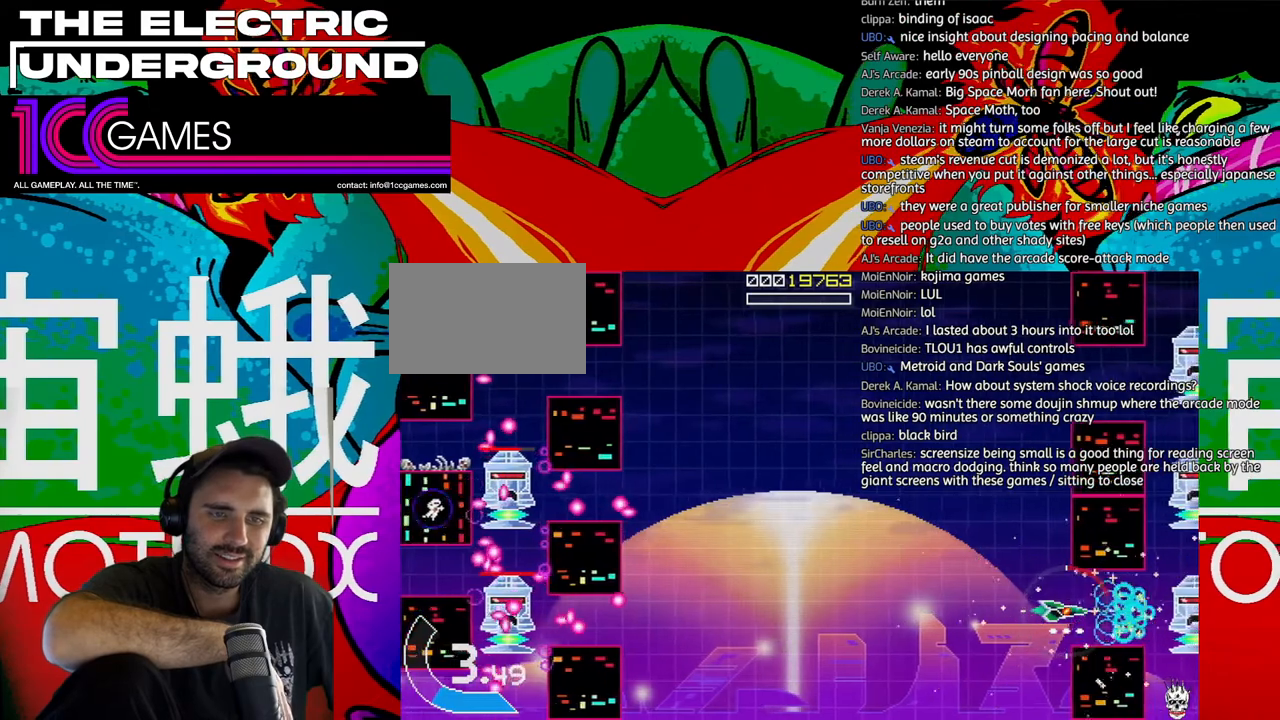
{"buttons": ["SQUARE", "TRIANGLE"], "left_stick": "left", "events": [[350, "left_stick", "left"]]}
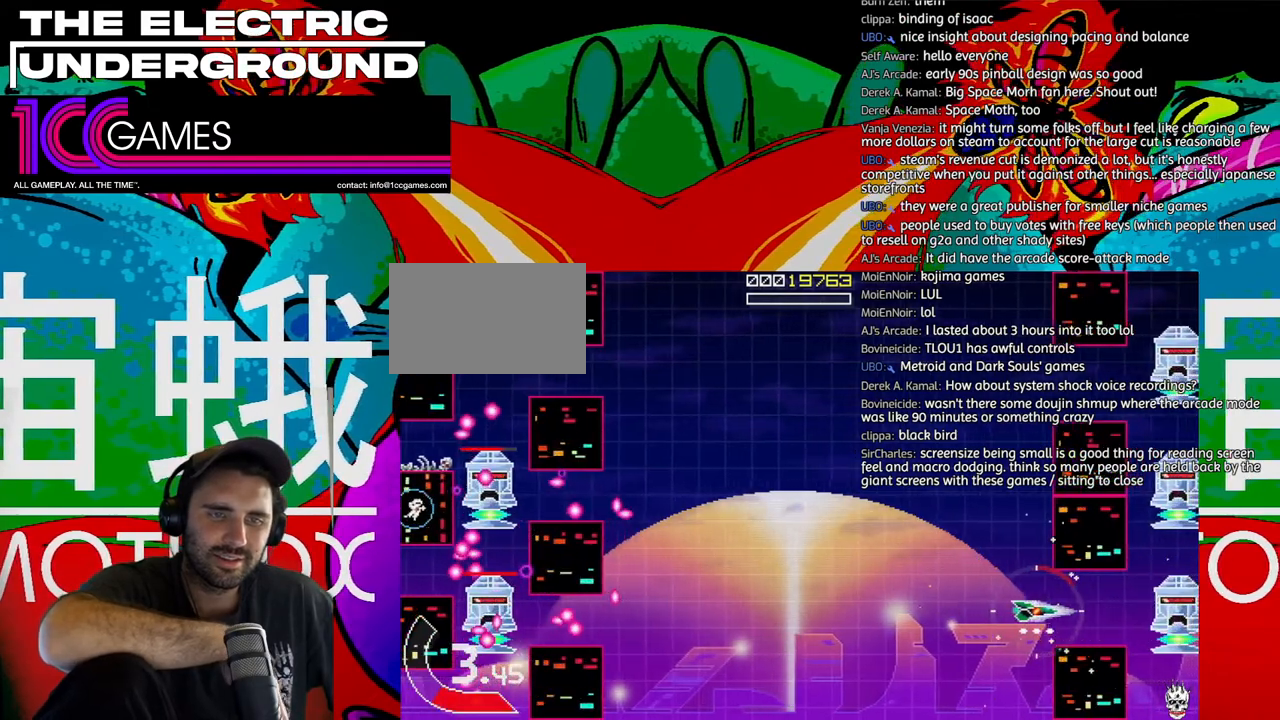
{"buttons": ["SQUARE", "TRIANGLE"], "left_stick": "left"}
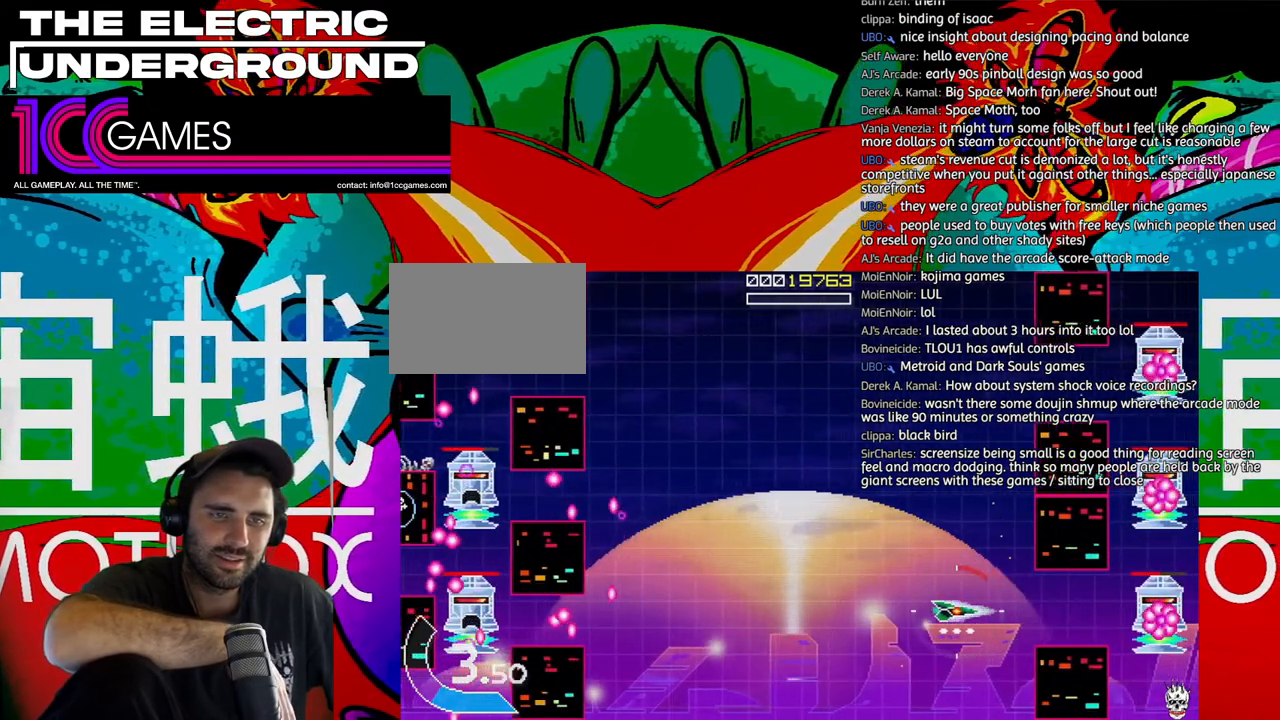
{"buttons": ["SQUARE", "TRIANGLE"], "left_stick": "center", "events": [[17, "left_stick", "center"]]}
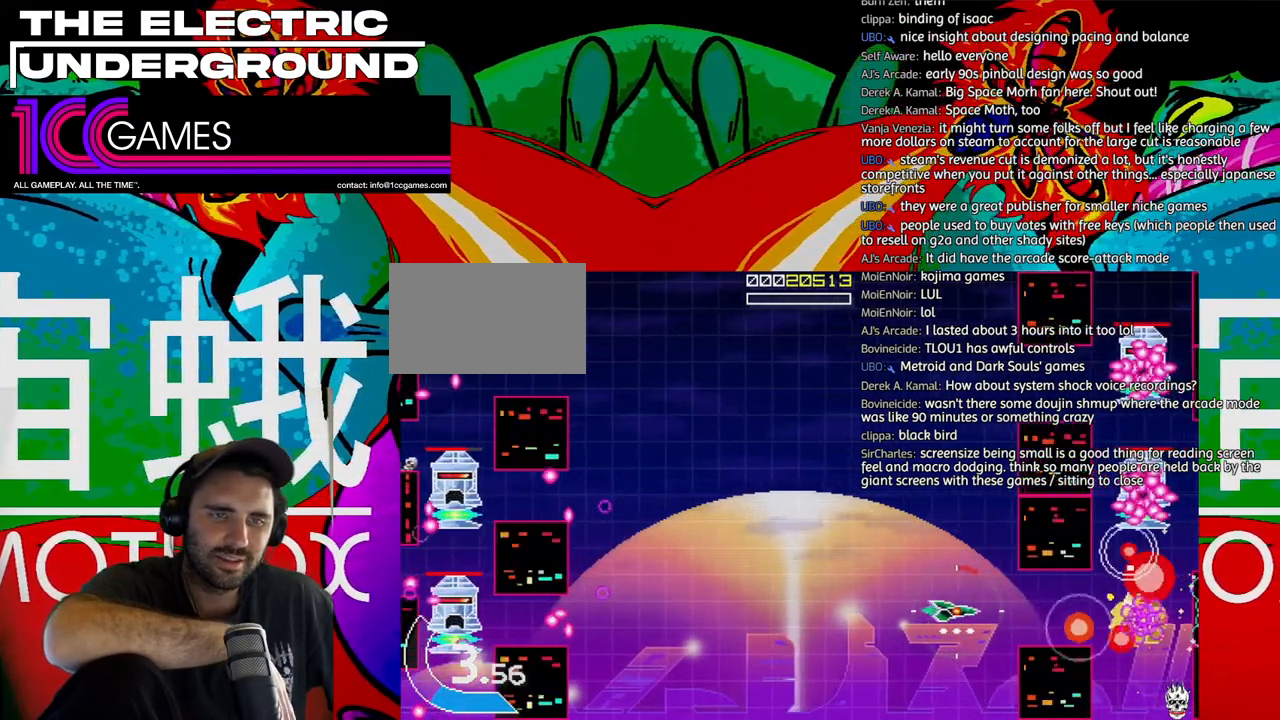
{"buttons": ["TRIANGLE"], "left_stick": "up", "events": [[83, "SQUARE", "up"], [83, "left_stick", "up-left"], [250, "left_stick", "up"]]}